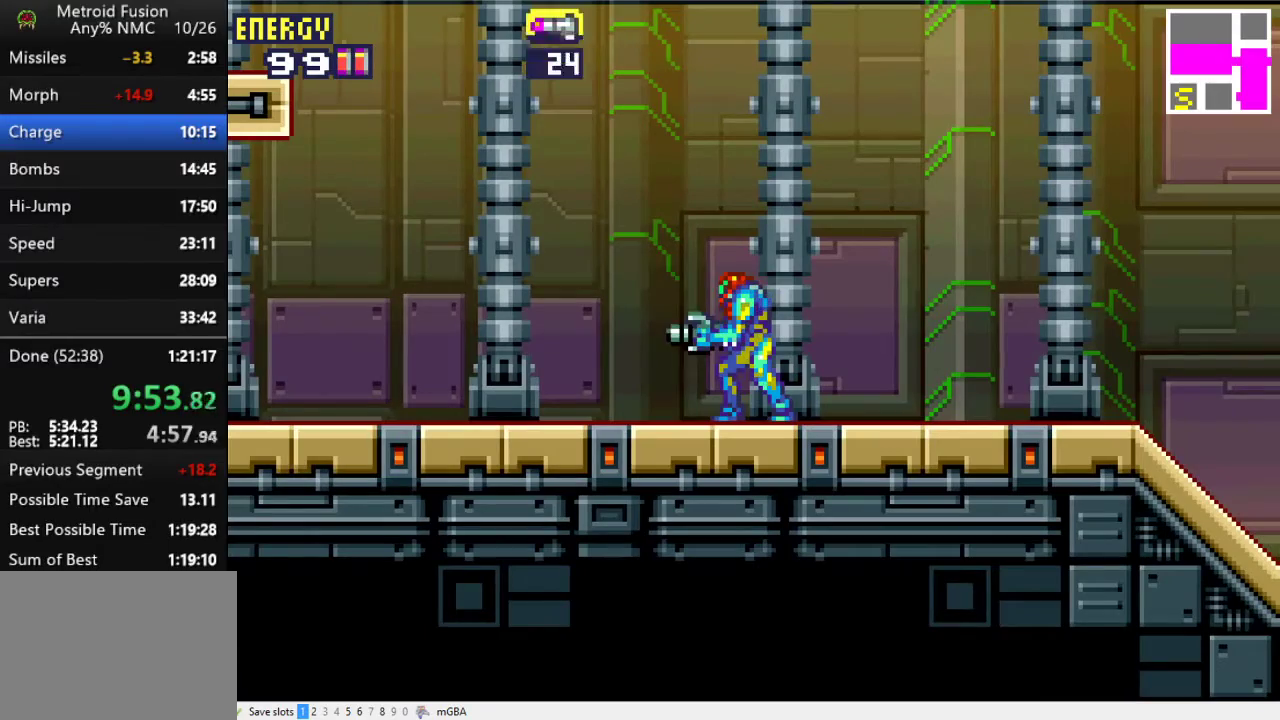
Gameplay with a controller (Xbox layout); each line is a JSON object with the inputs held at the frame after it. "events" lists button and stick changes between this image and that frame as [ms after this image, input, new state], when the widget could be followed in between. Not read: L2 L3 R2 R3 left_stick right_stick.
{"buttons": ["R1"], "events": [[67, "R1", "down"], [167, "R1", "up"], [233, "R1", "down"]]}
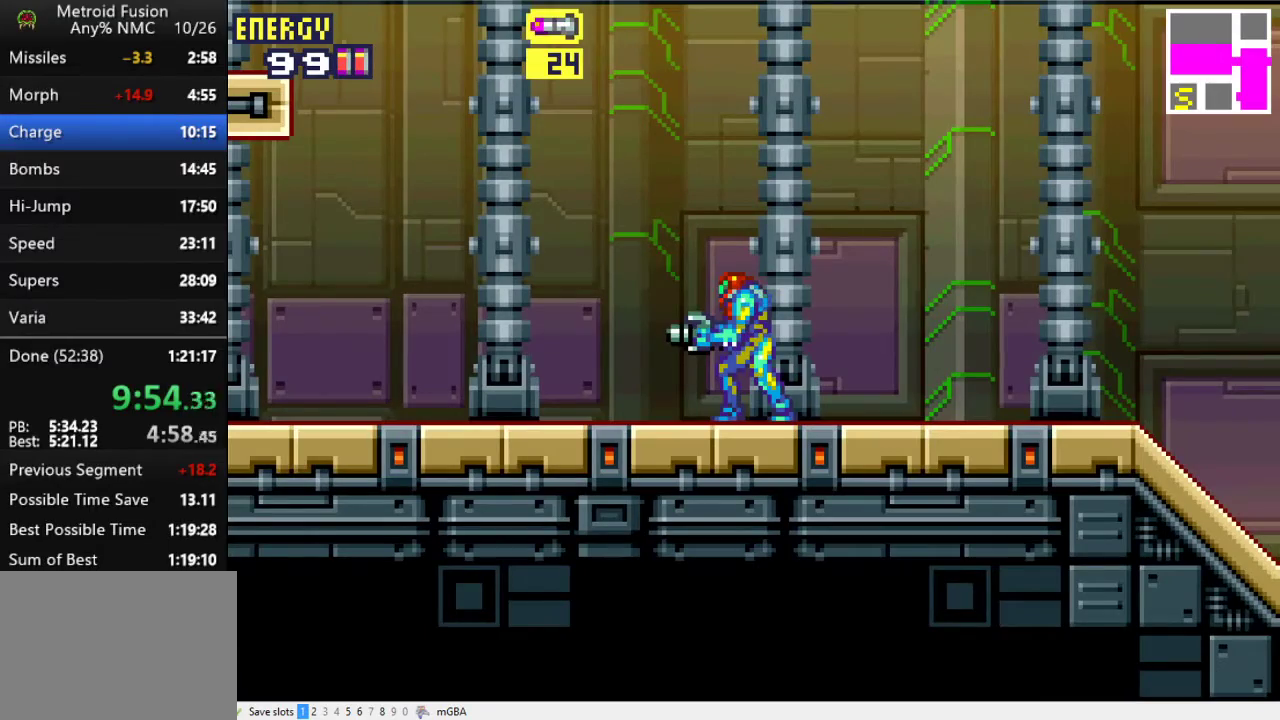
{"buttons": ["R1"], "events": []}
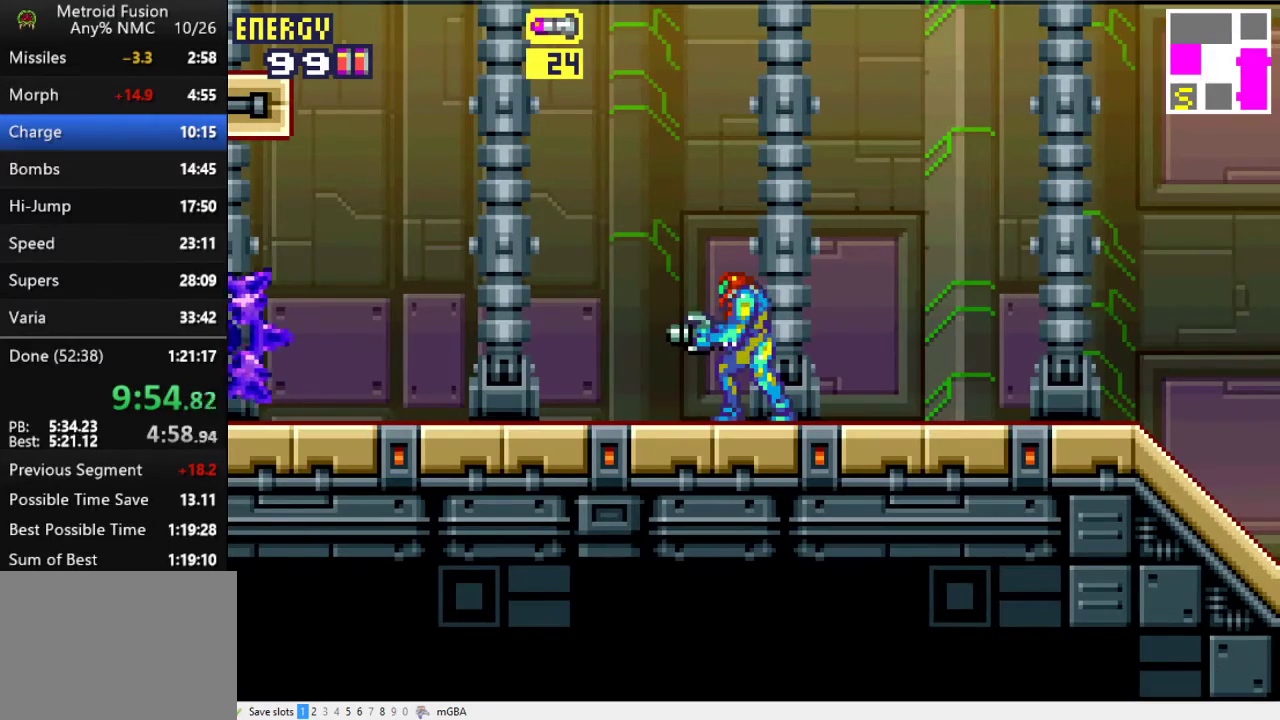
{"buttons": ["R1"], "events": [[433, "A", "down"], [500, "A", "up"]]}
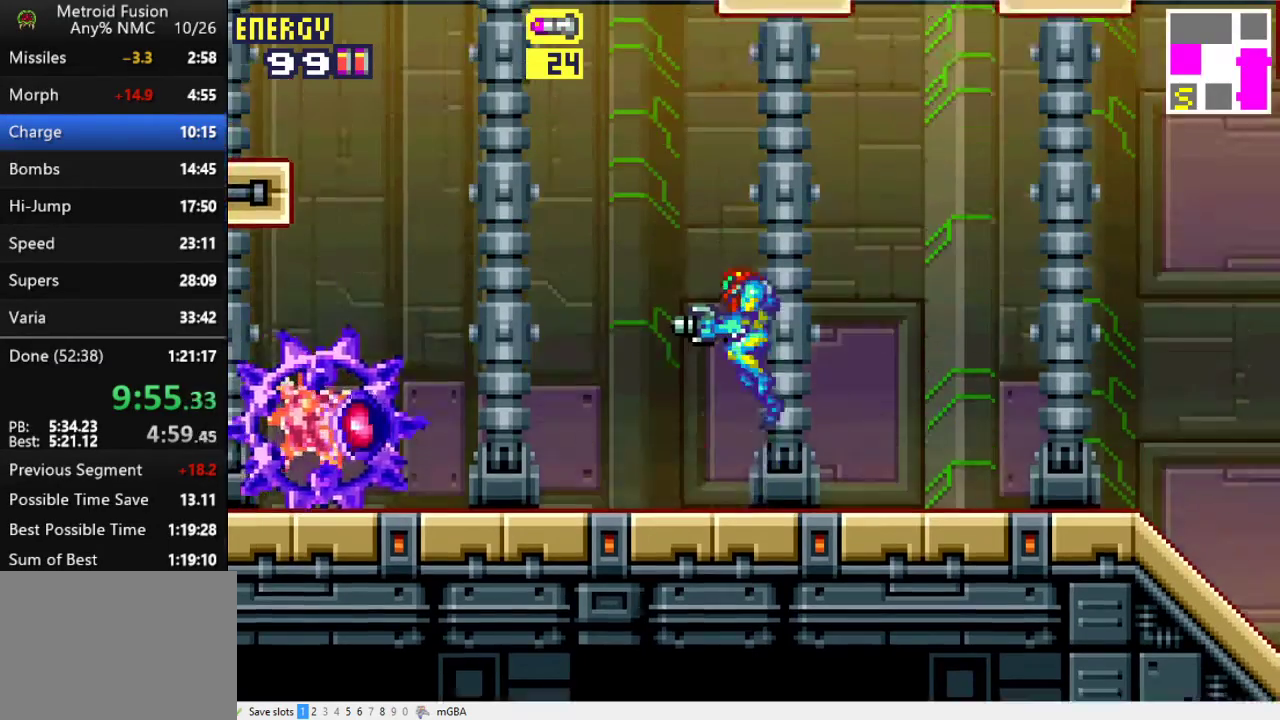
{"buttons": ["R1"], "events": [[133, "A", "down"], [133, "X", "down"], [200, "A", "up"], [200, "X", "up"], [300, "A", "down"], [300, "X", "down"], [400, "A", "up"], [400, "X", "up"]]}
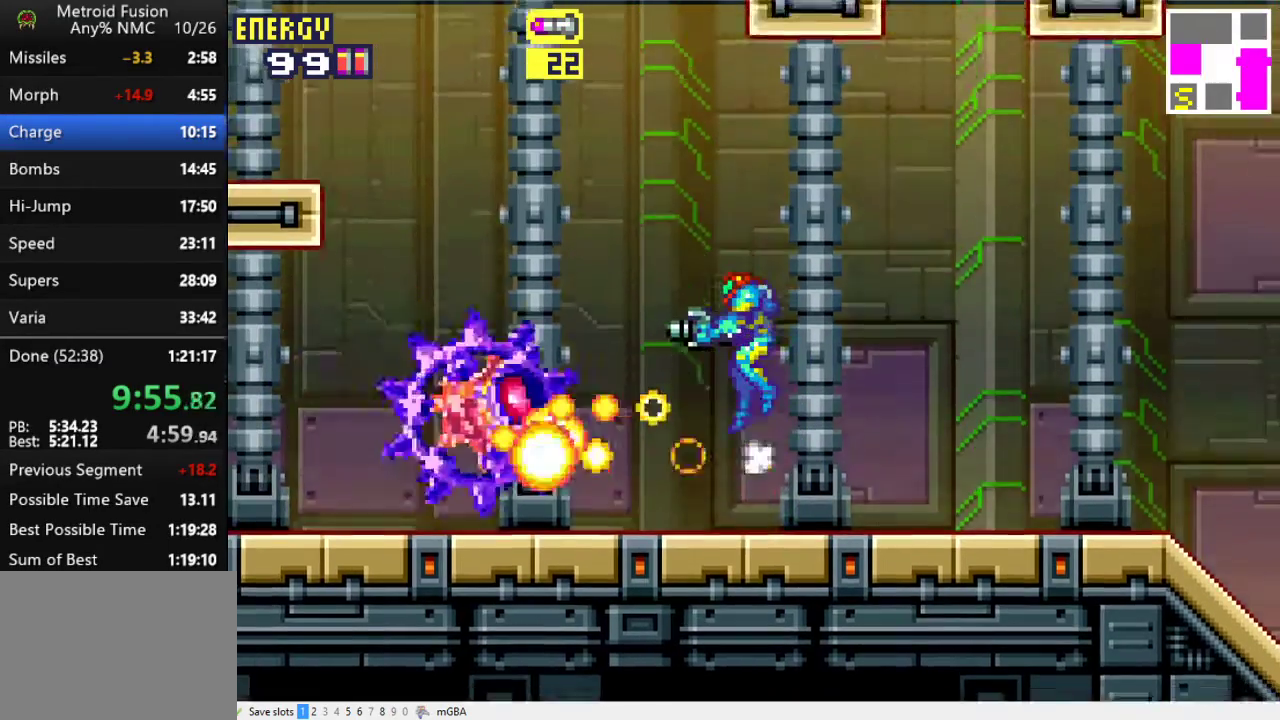
{"buttons": ["R1", "DPAD_RIGHT"], "events": [[333, "DPAD_RIGHT", "down"]]}
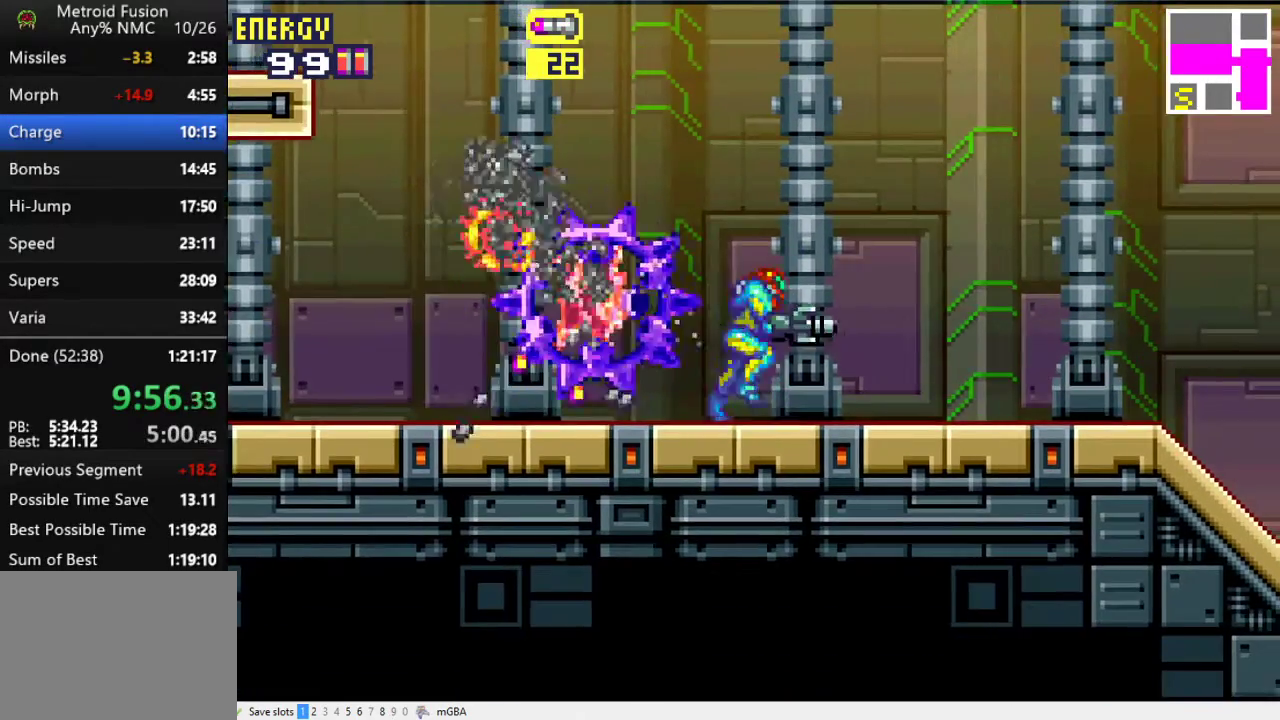
{"buttons": ["A", "R1", "DPAD_LEFT"], "events": [[200, "DPAD_RIGHT", "up"], [233, "DPAD_LEFT", "down"], [267, "A", "down"]]}
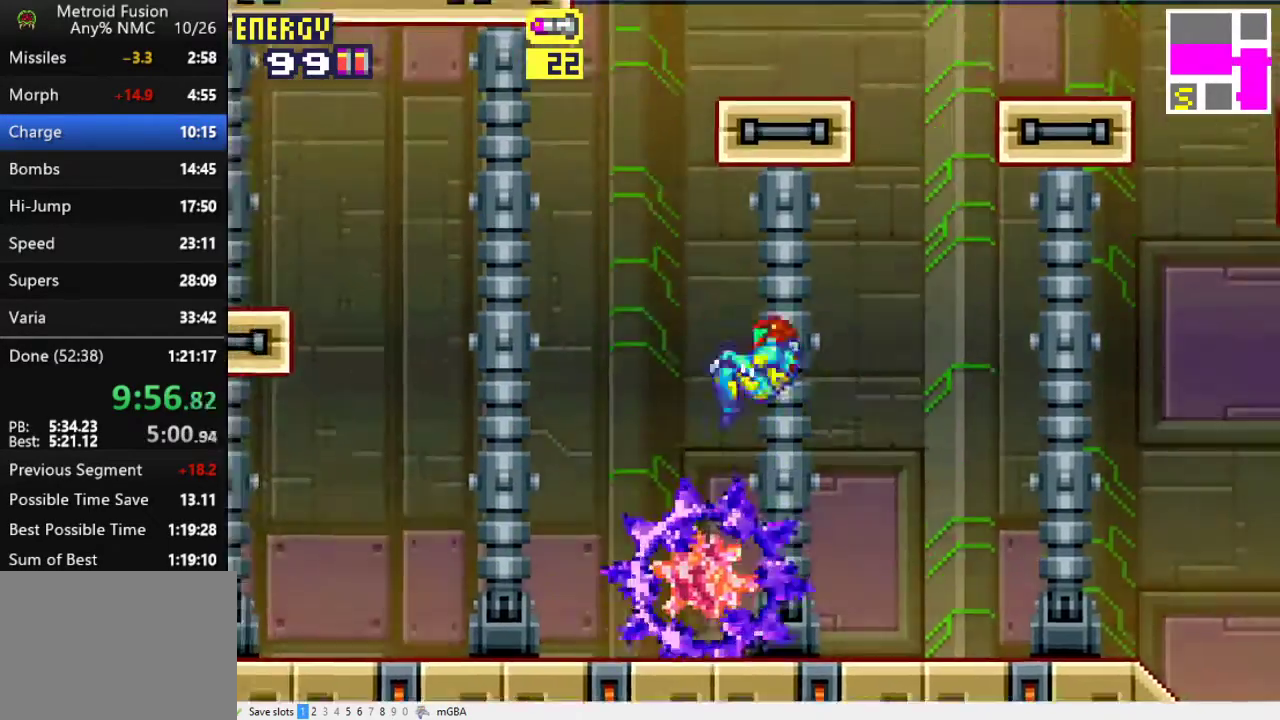
{"buttons": ["R1", "DPAD_LEFT"], "events": [[67, "A", "up"]]}
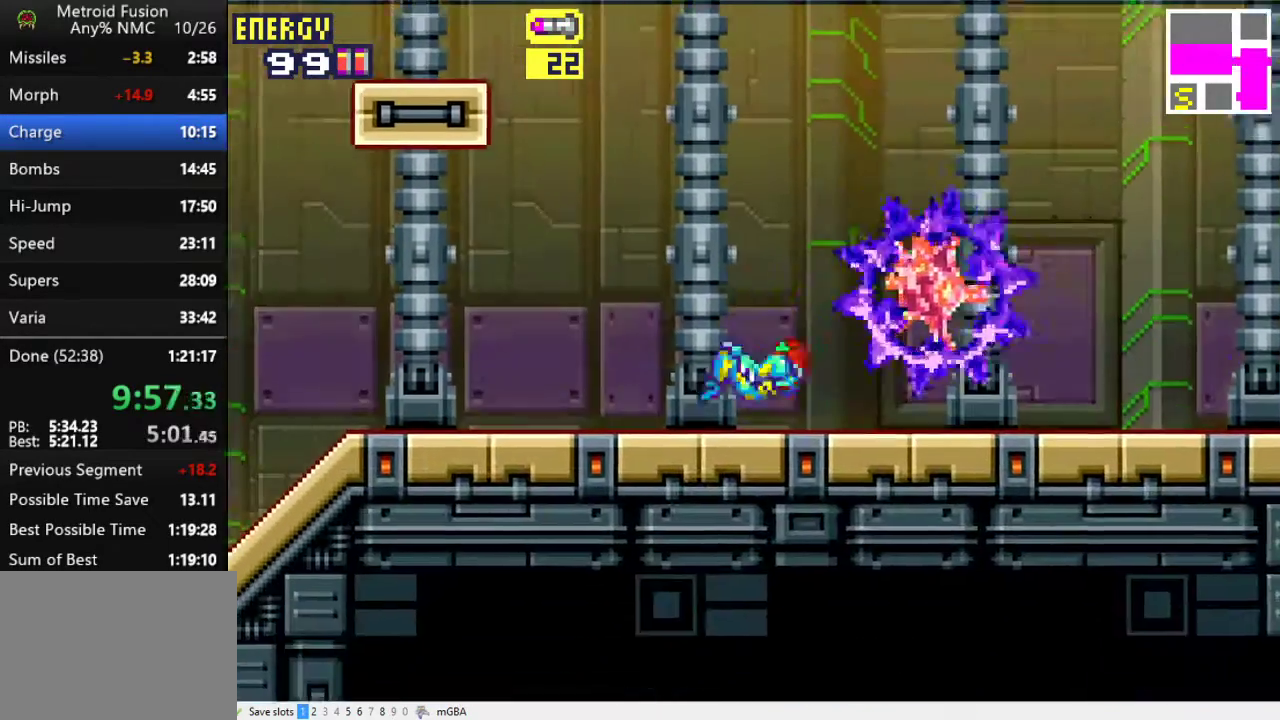
{"buttons": ["R1"], "events": [[333, "DPAD_LEFT", "up"]]}
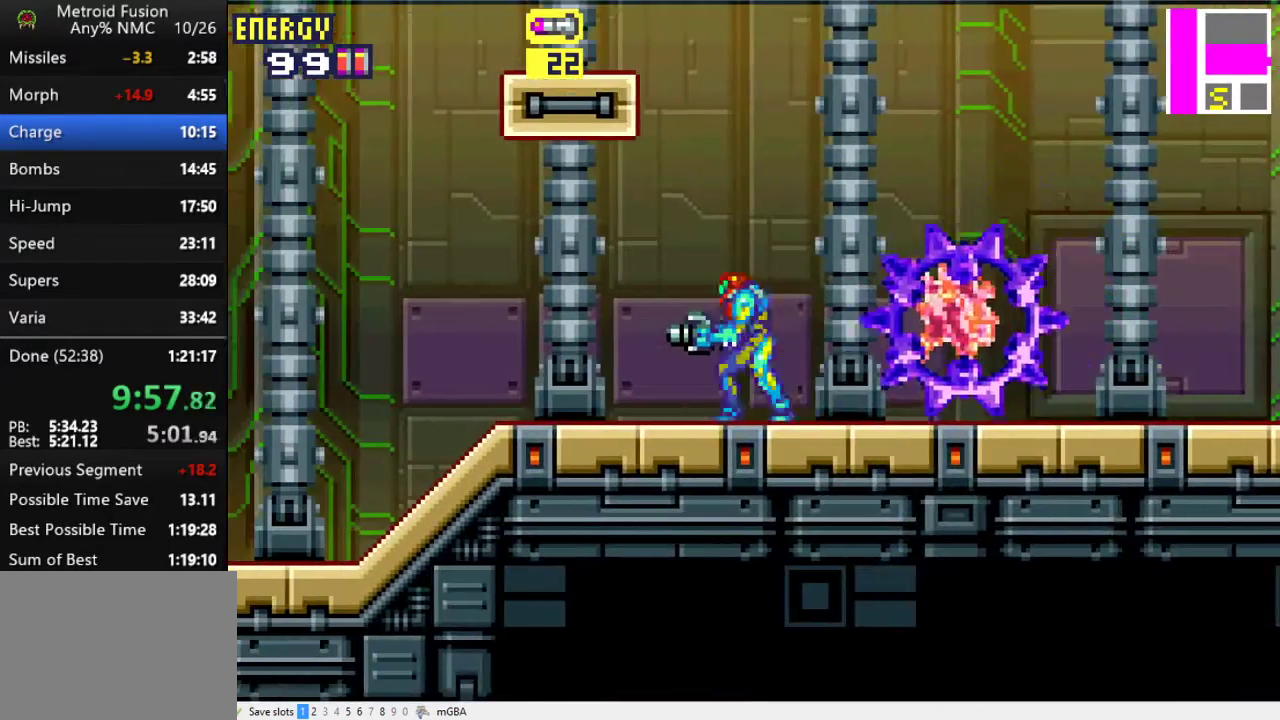
{"buttons": ["A", "X", "R1", "DPAD_DOWN"], "events": [[67, "A", "down"], [133, "DPAD_DOWN", "down"], [467, "X", "down"]]}
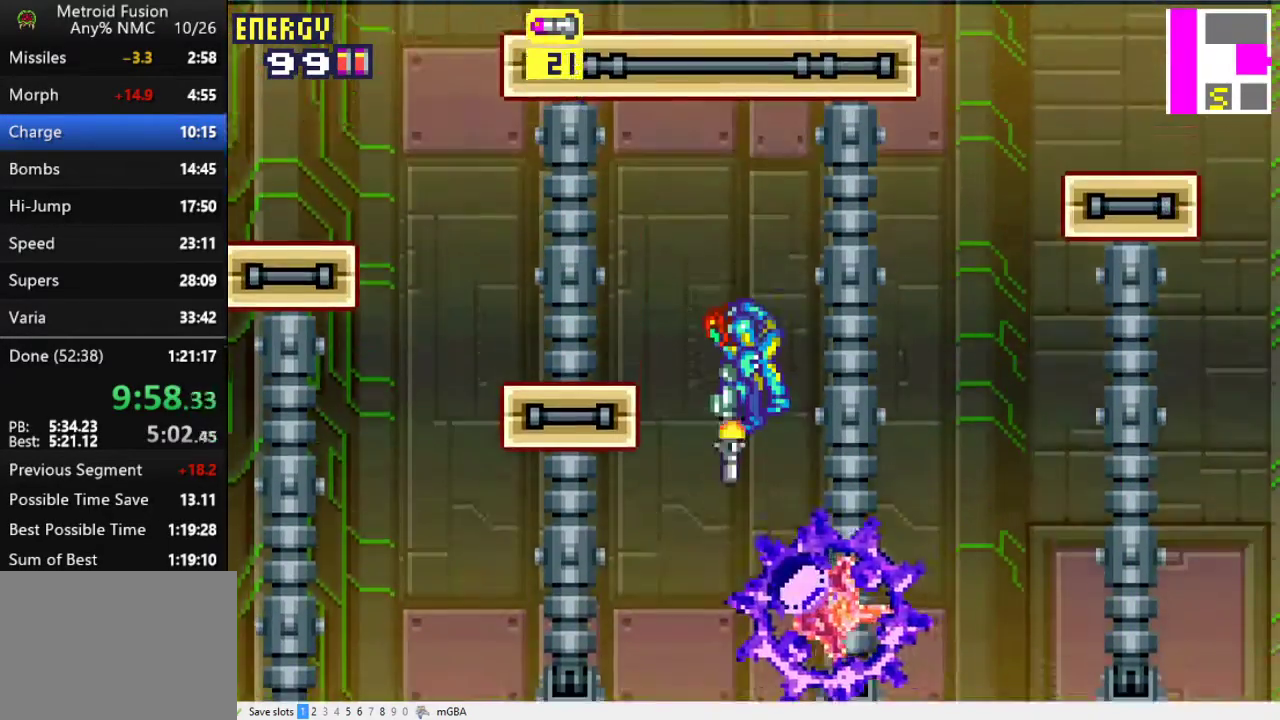
{"buttons": ["R1", "DPAD_DOWN"], "events": [[33, "A", "up"], [67, "X", "up"], [133, "X", "down"], [267, "X", "up"]]}
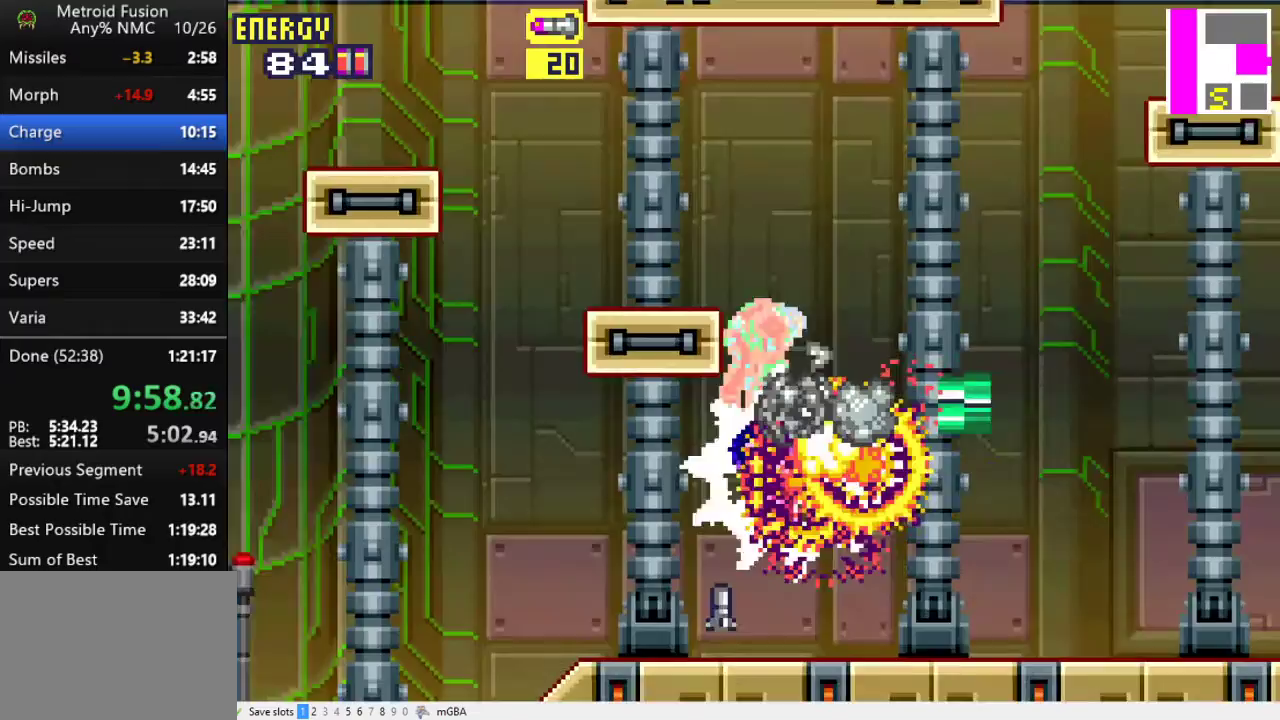
{"buttons": ["R1", "DPAD_RIGHT"], "events": [[33, "DPAD_DOWN", "up"], [67, "DPAD_RIGHT", "down"], [233, "DPAD_RIGHT", "up"], [333, "DPAD_RIGHT", "down"]]}
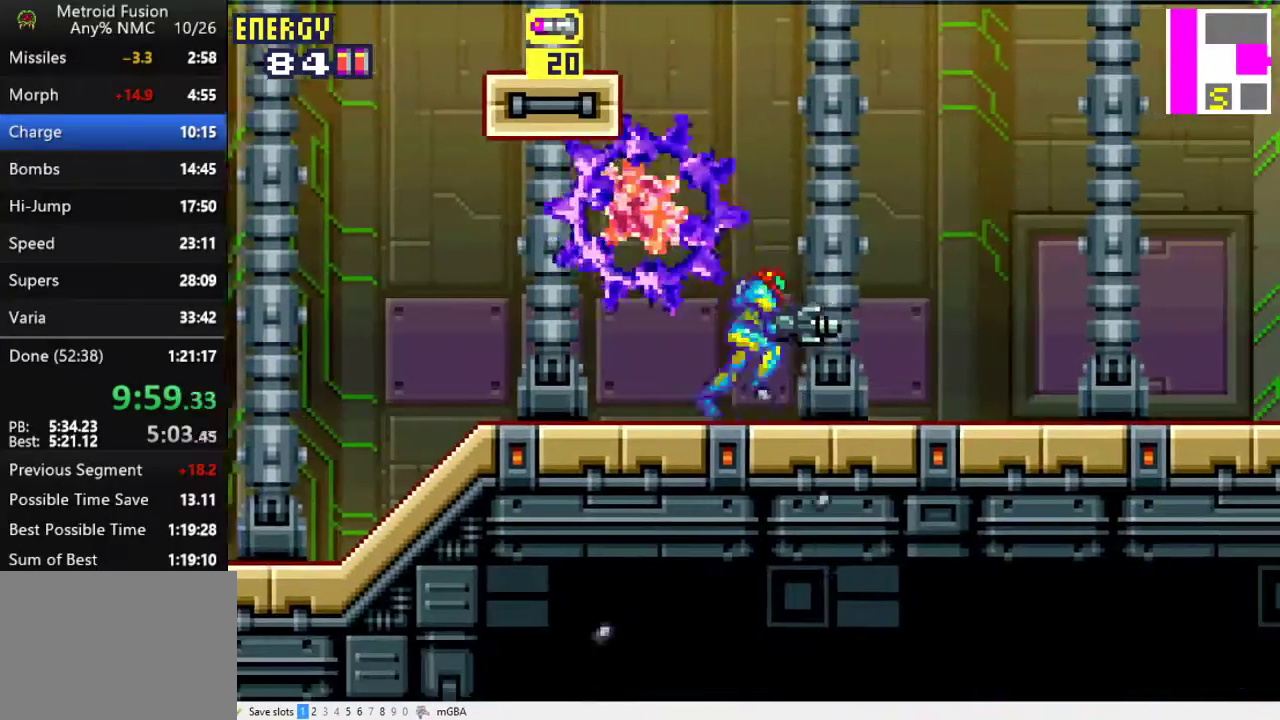
{"buttons": ["R1", "DPAD_RIGHT"], "events": [[400, "DPAD_RIGHT", "up"], [500, "DPAD_RIGHT", "down"]]}
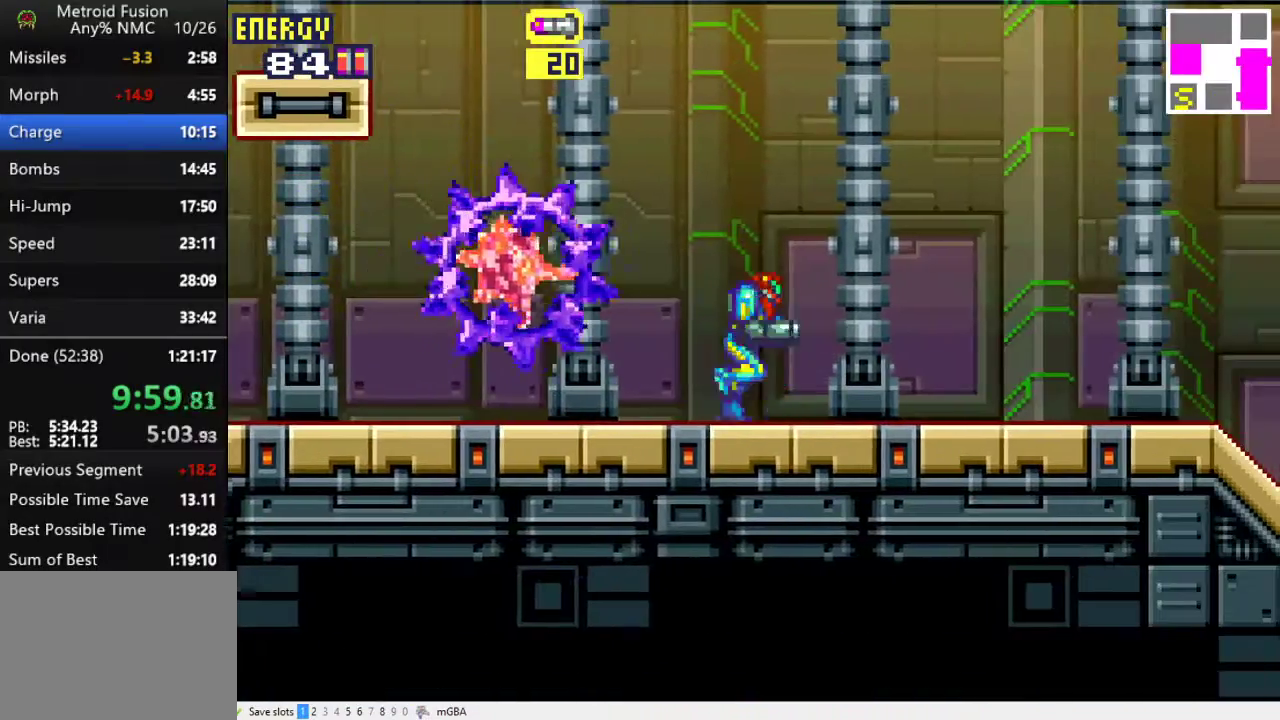
{"buttons": ["A", "R1", "DPAD_LEFT"], "events": [[167, "DPAD_RIGHT", "up"], [267, "DPAD_LEFT", "down"], [300, "A", "down"]]}
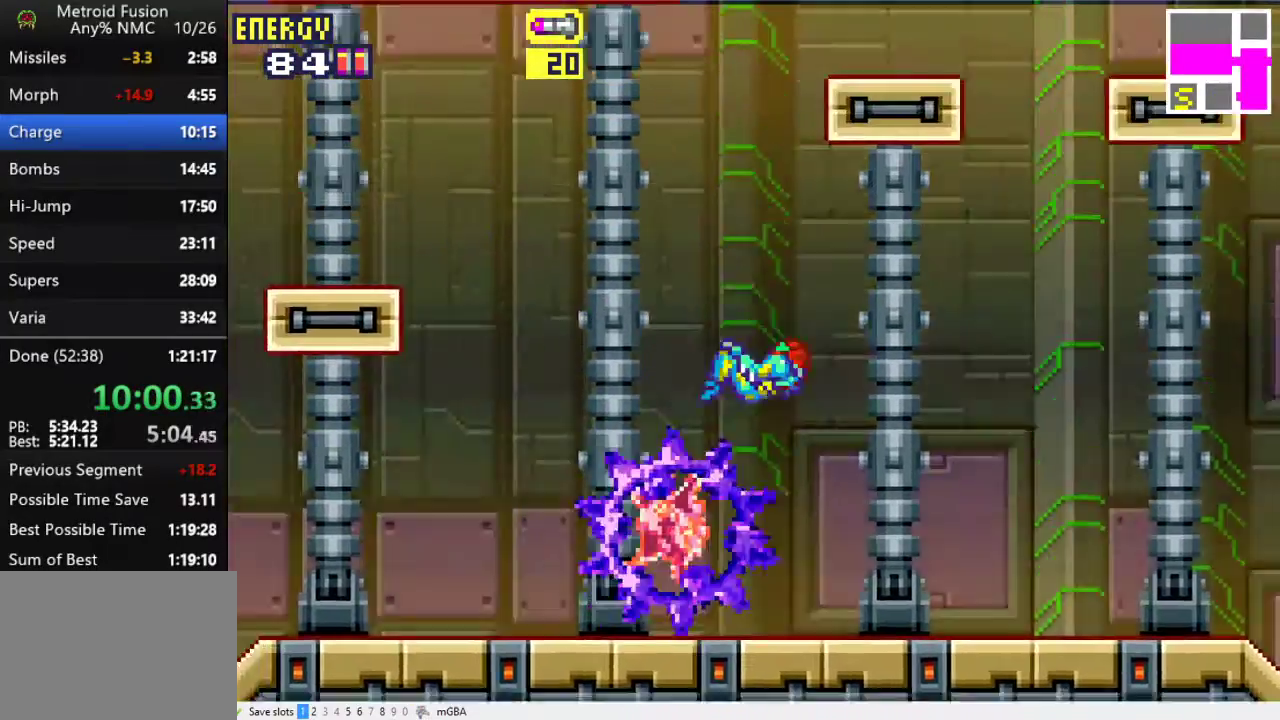
{"buttons": ["R1", "DPAD_RIGHT"], "events": [[433, "DPAD_LEFT", "up"], [467, "DPAD_RIGHT", "down"], [500, "A", "up"]]}
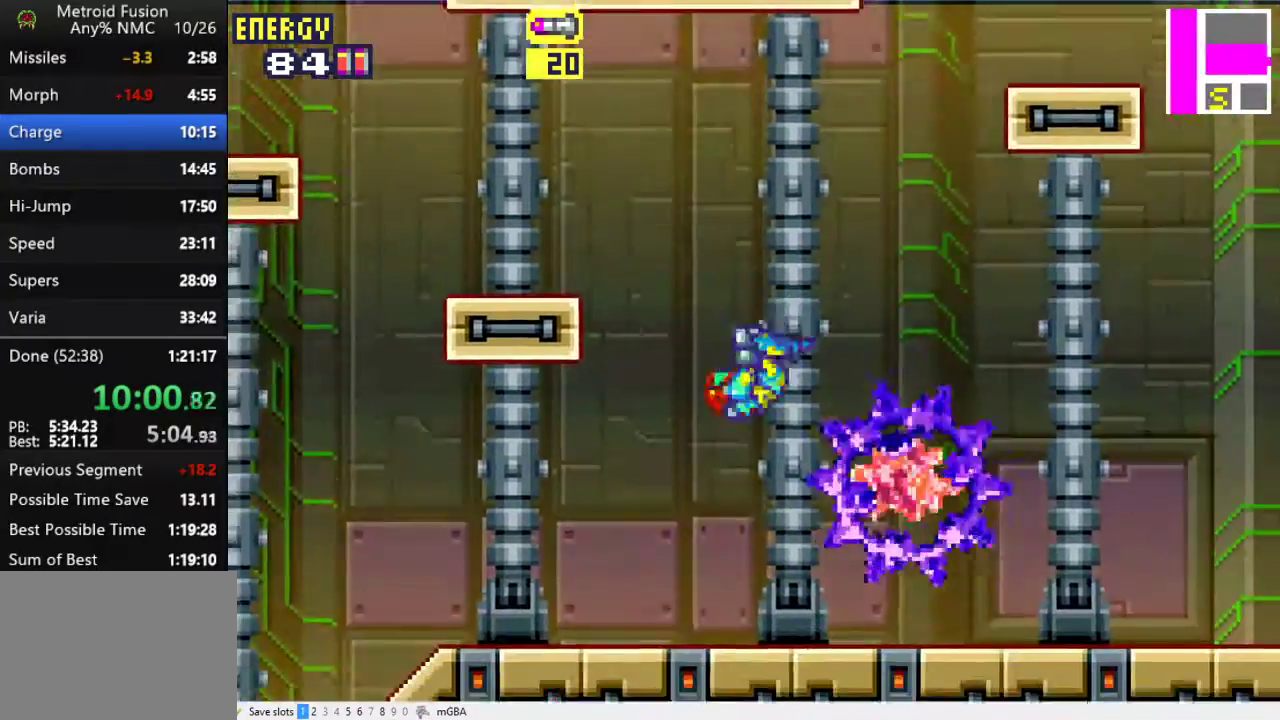
{"buttons": ["R1"], "events": [[100, "X", "down"], [133, "DPAD_RIGHT", "up"], [233, "X", "up"]]}
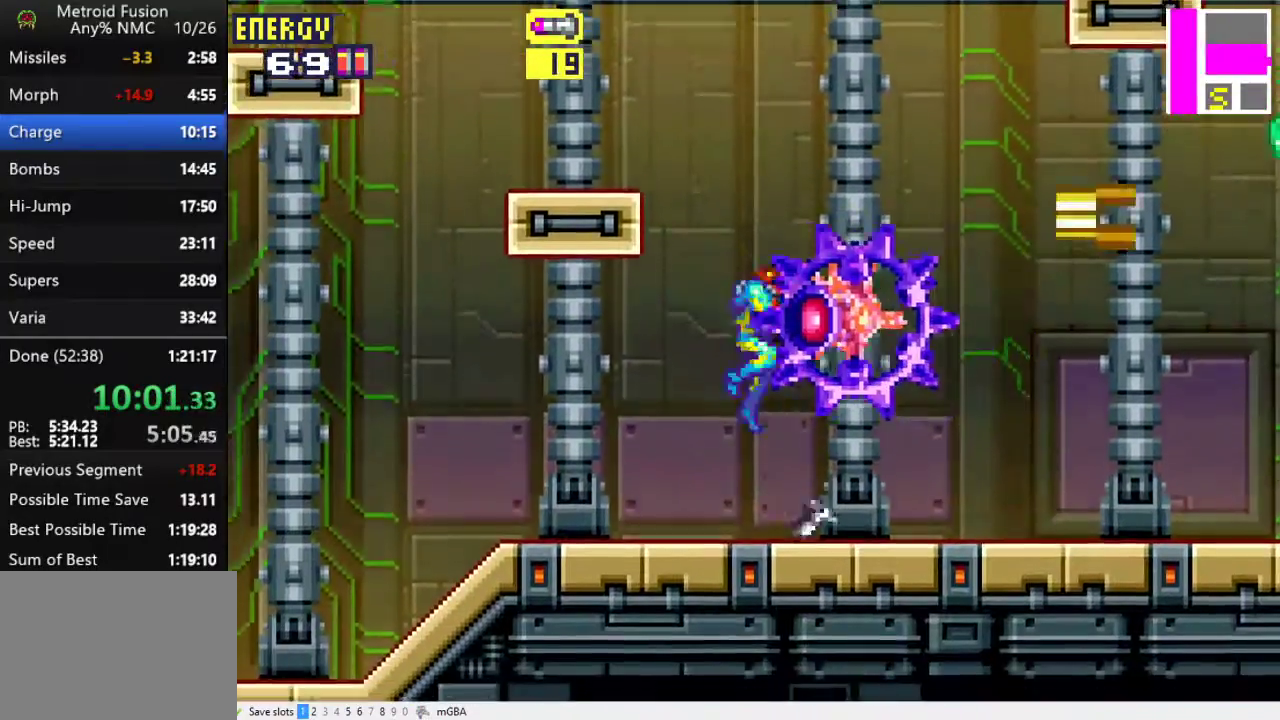
{"buttons": ["R1", "DPAD_UP"], "events": [[67, "DPAD_UP", "down"], [167, "X", "down"], [300, "X", "up"]]}
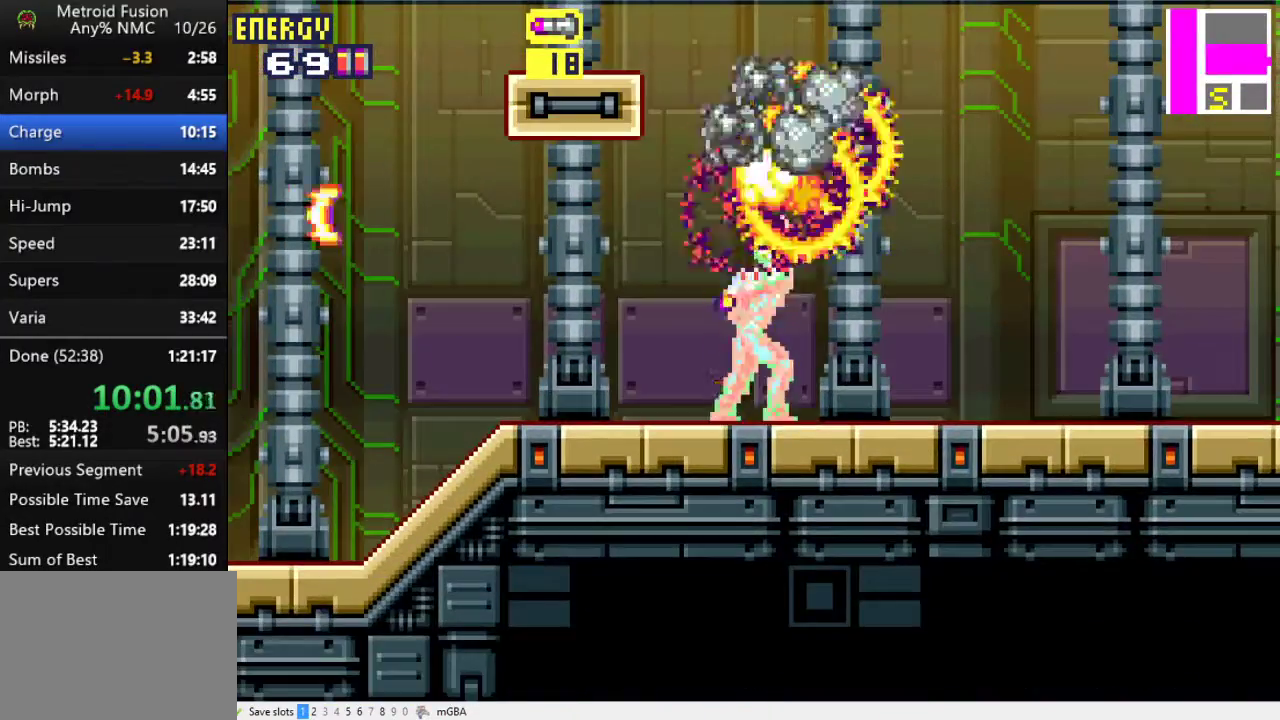
{"buttons": ["A", "DPAD_RIGHT"], "events": [[133, "DPAD_UP", "up"], [133, "R1", "up"], [167, "DPAD_RIGHT", "down"], [267, "DPAD_RIGHT", "up"], [300, "A", "down"], [367, "DPAD_RIGHT", "down"]]}
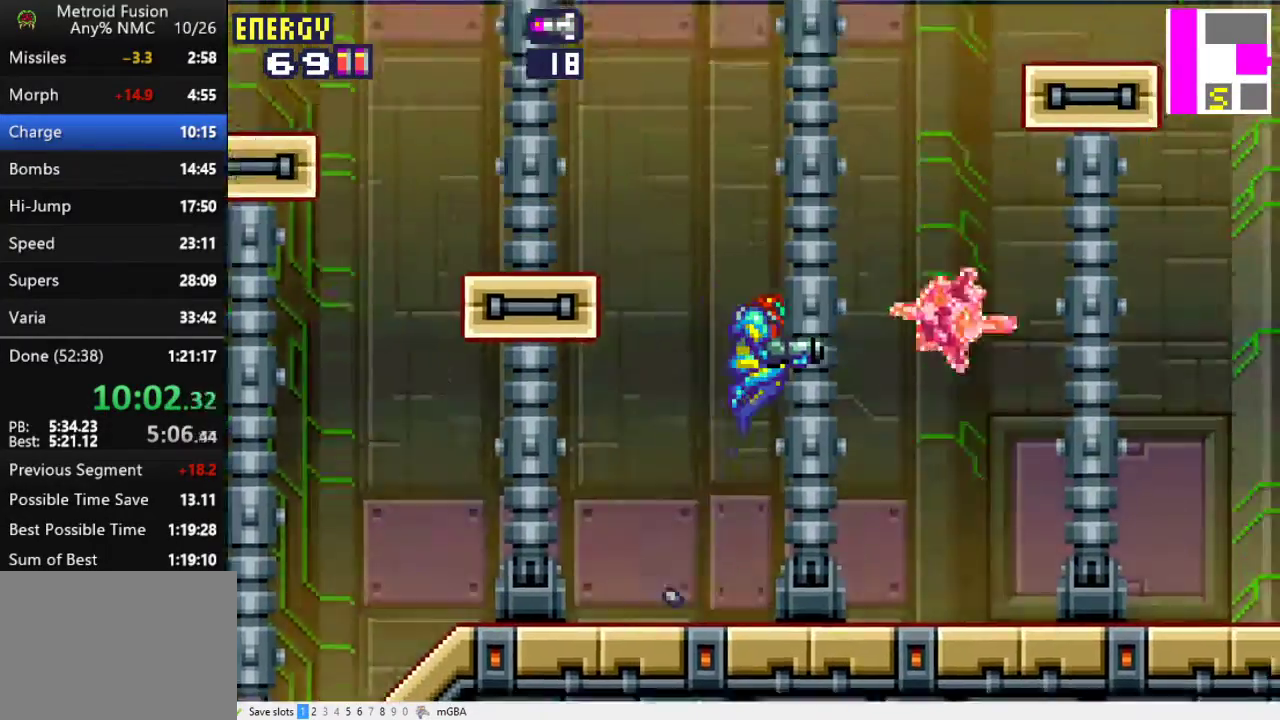
{"buttons": [], "events": [[400, "A", "up"], [400, "DPAD_RIGHT", "up"]]}
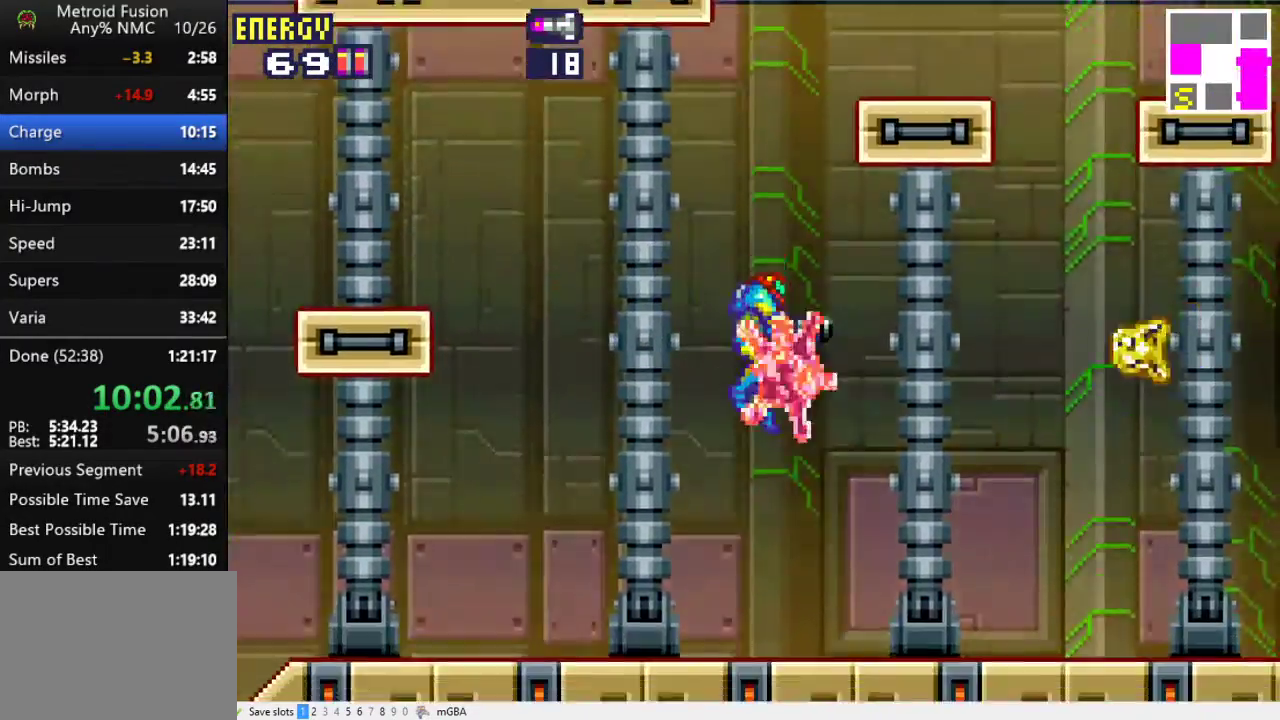
{"buttons": ["A"], "events": [[333, "A", "down"]]}
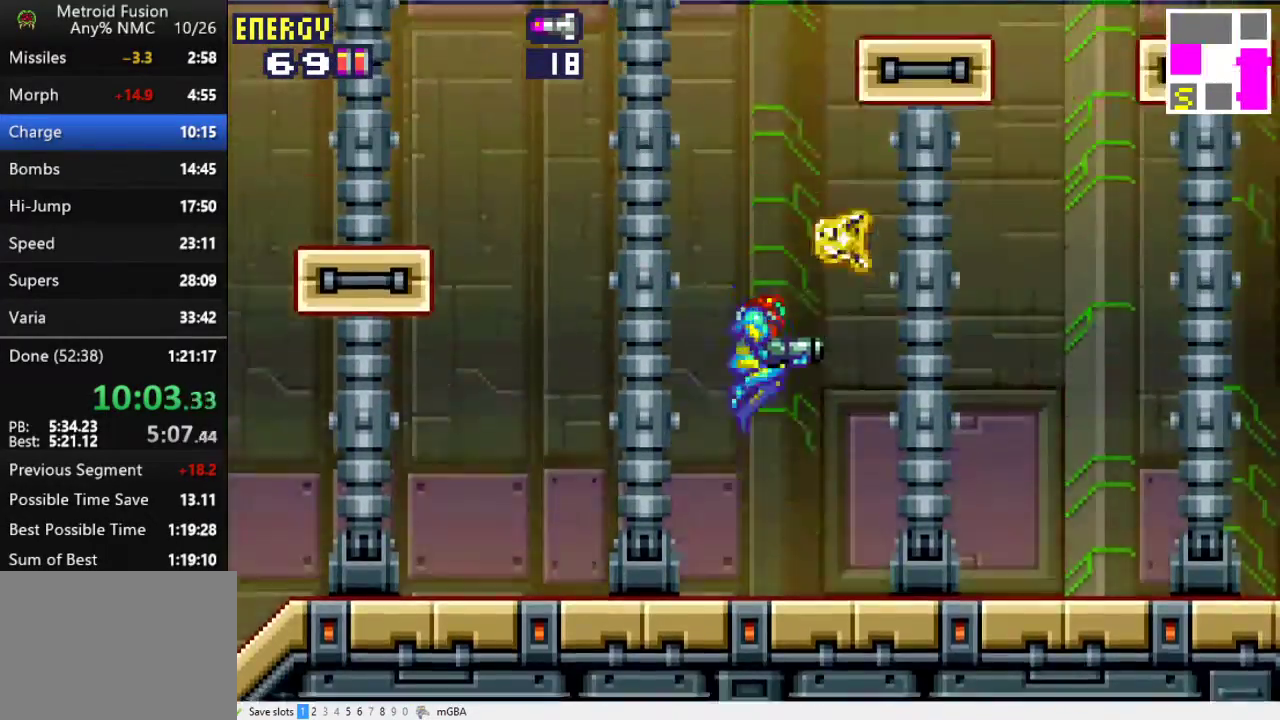
{"buttons": ["A"], "events": [[33, "DPAD_LEFT", "down"], [200, "DPAD_LEFT", "up"]]}